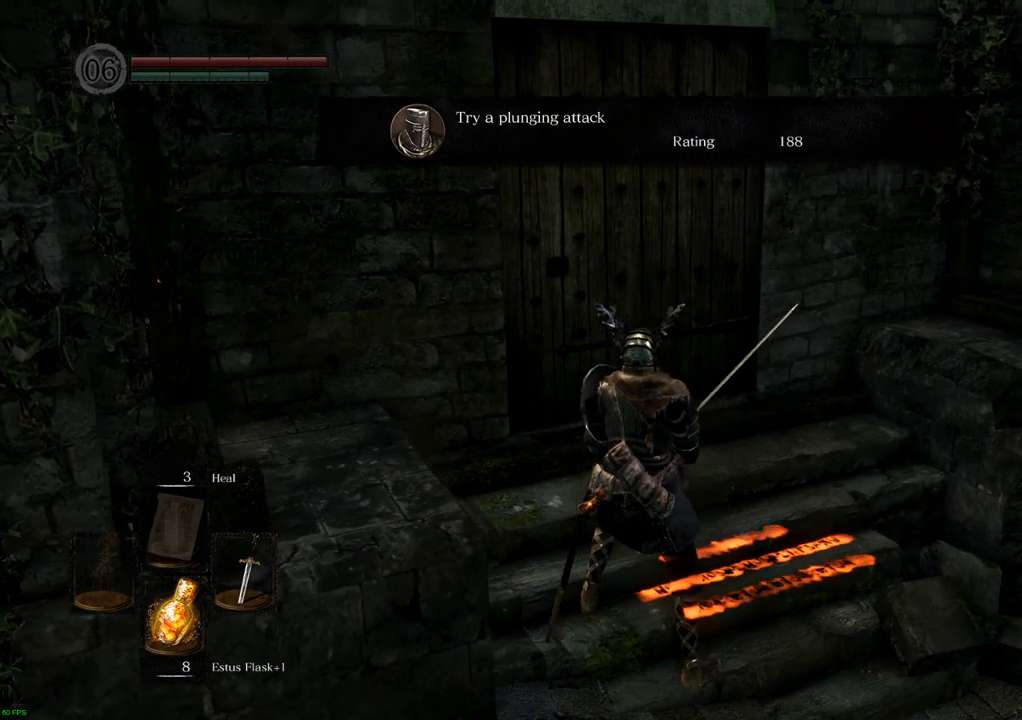
Gameplay with a controller (PlayStation layout); each line is a JSON object with the inputs held at the frame after it. "events" lists button and stick changes between this image and that frame as [ms after this image, input, new state], when the widget could be followed in between. Not read: L3 R3.
{"buttons": [], "left_stick": "up", "right_stick": "center", "events": [[100, "right_stick", "center"], [200, "left_stick", "up"]]}
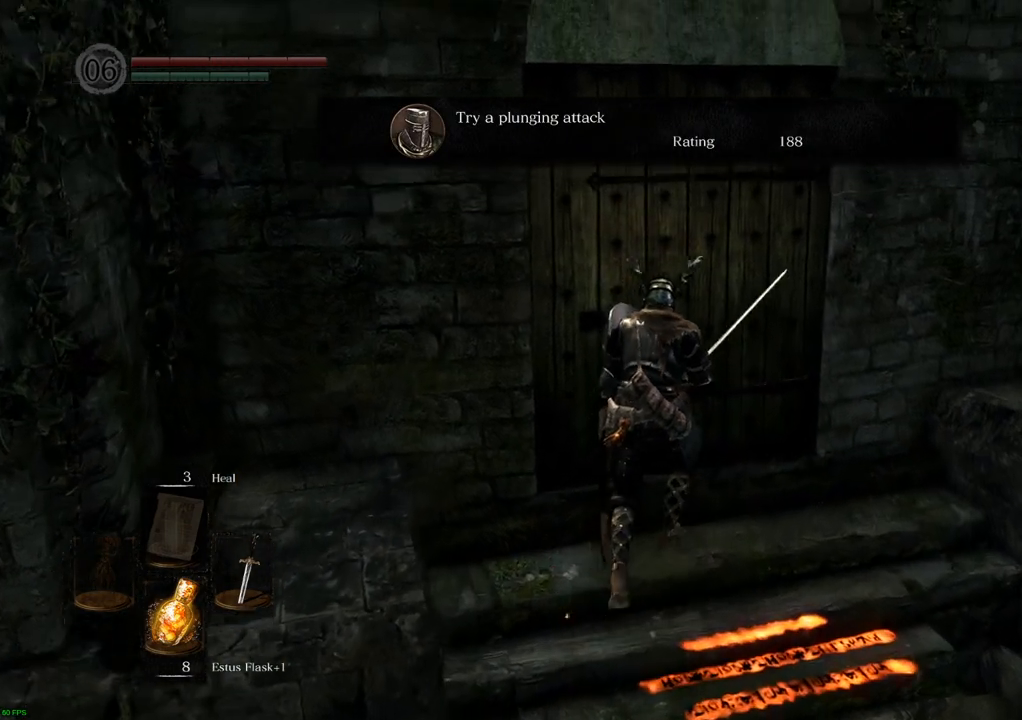
{"buttons": [], "left_stick": "center", "right_stick": "center", "events": [[83, "left_stick", "center"], [233, "CROSS", "down"], [333, "CROSS", "up"]]}
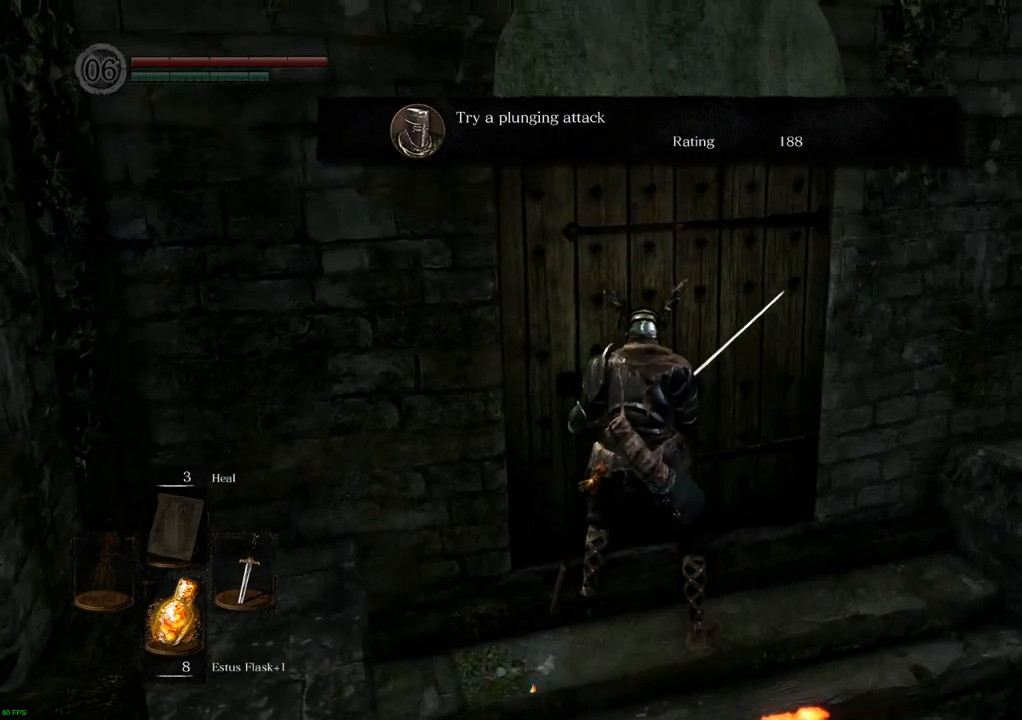
{"buttons": [], "left_stick": "up", "right_stick": "center", "events": [[67, "left_stick", "up"], [250, "CROSS", "down"], [333, "CROSS", "up"]]}
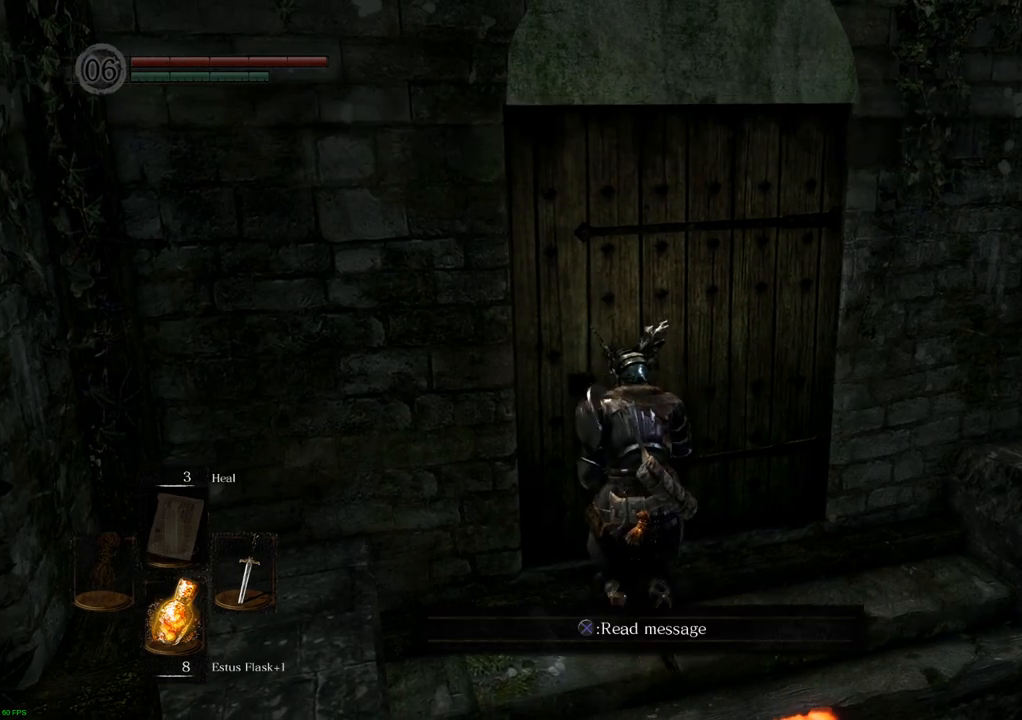
{"buttons": [], "left_stick": "up", "right_stick": "center", "events": [[167, "CROSS", "down"], [250, "CROSS", "up"]]}
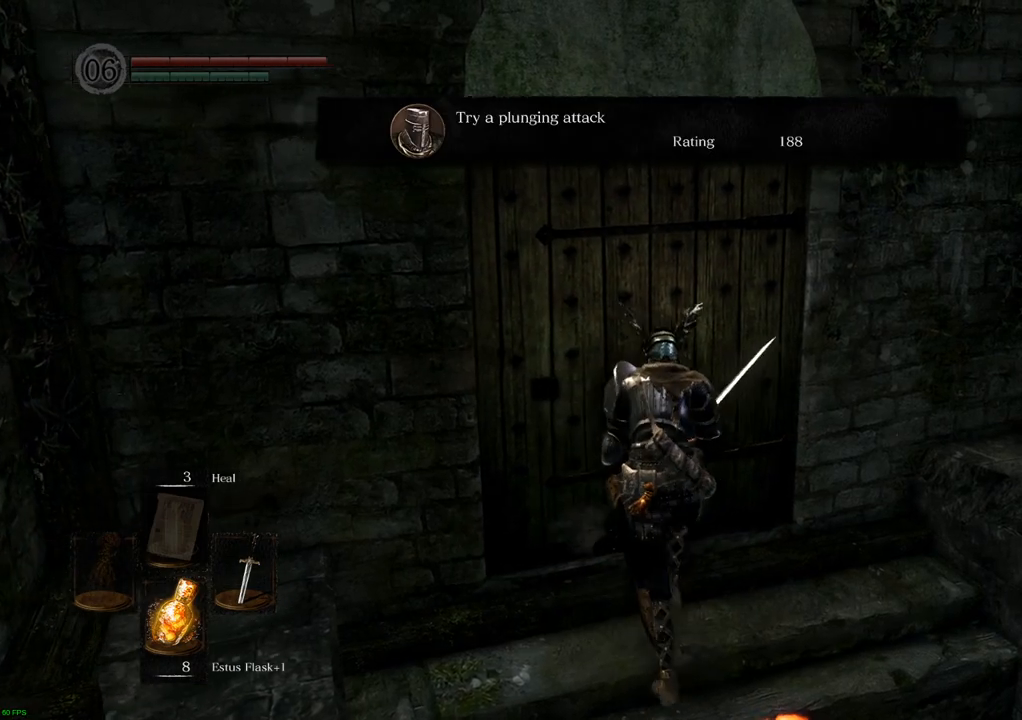
{"buttons": [], "left_stick": "down", "right_stick": "center", "events": [[67, "left_stick", "center"], [333, "left_stick", "down"]]}
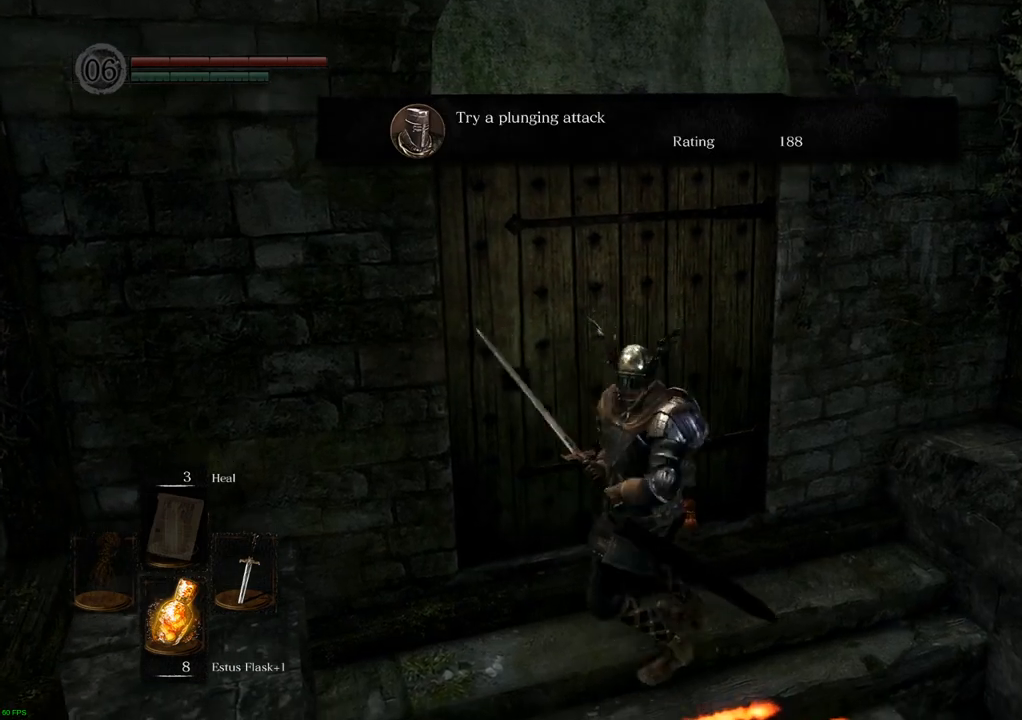
{"buttons": [], "left_stick": "down", "right_stick": "center", "events": [[317, "right_stick", "down-left"], [500, "right_stick", "center"]]}
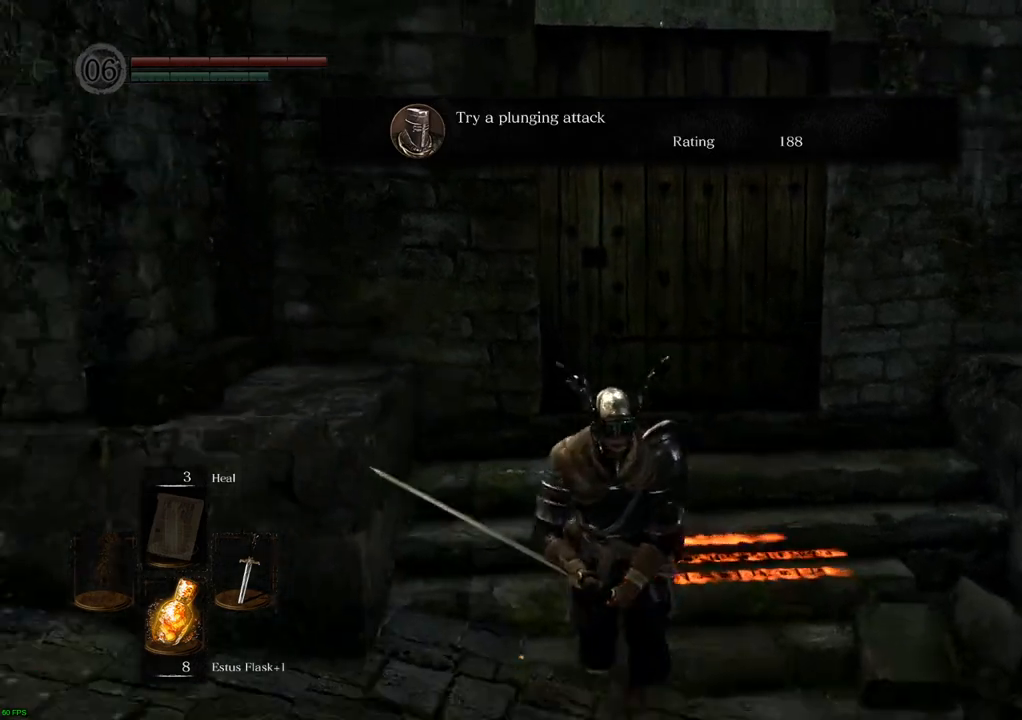
{"buttons": [], "left_stick": "down", "right_stick": "center", "events": [[333, "right_stick", "right"], [467, "right_stick", "center"]]}
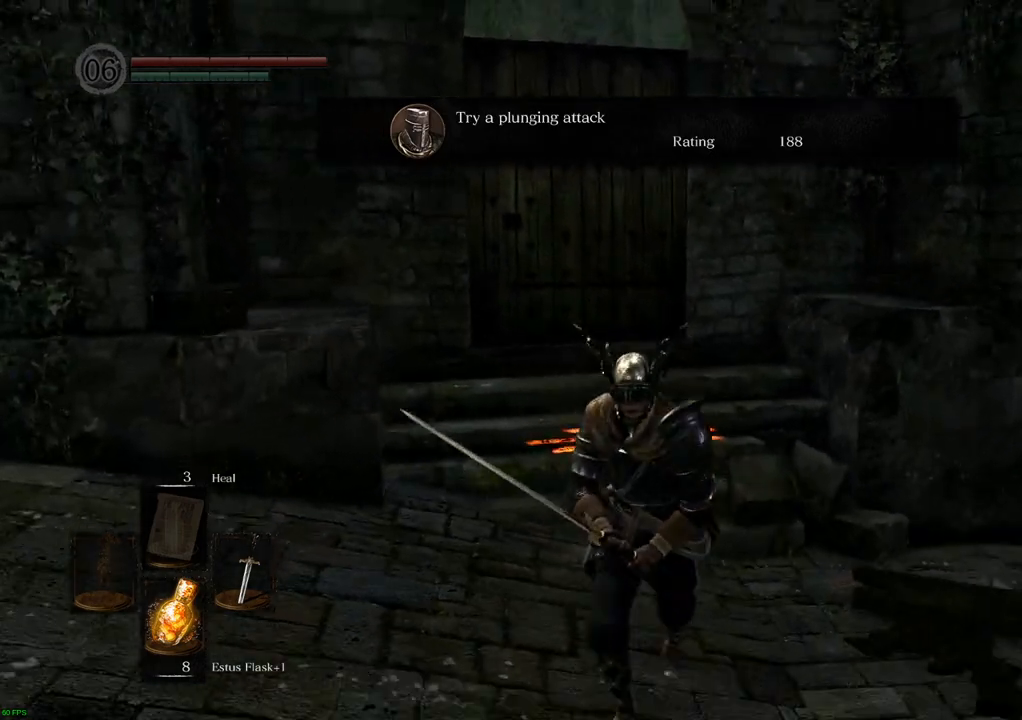
{"buttons": [], "left_stick": "down", "right_stick": "center", "events": []}
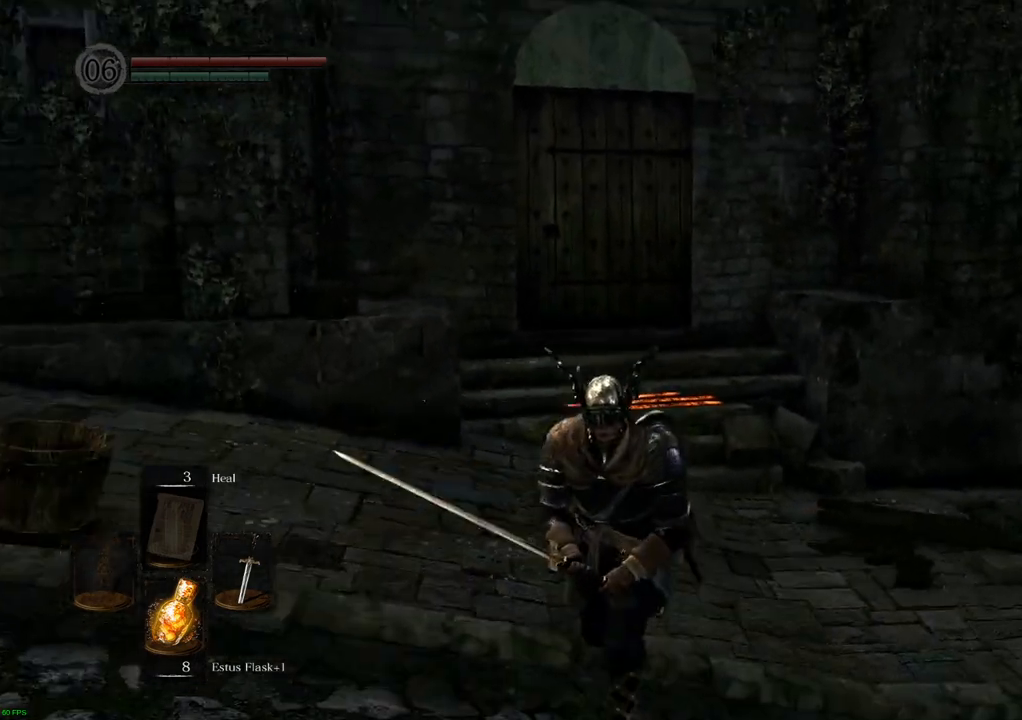
{"buttons": [], "left_stick": "center", "right_stick": "center", "events": [[167, "left_stick", "center"]]}
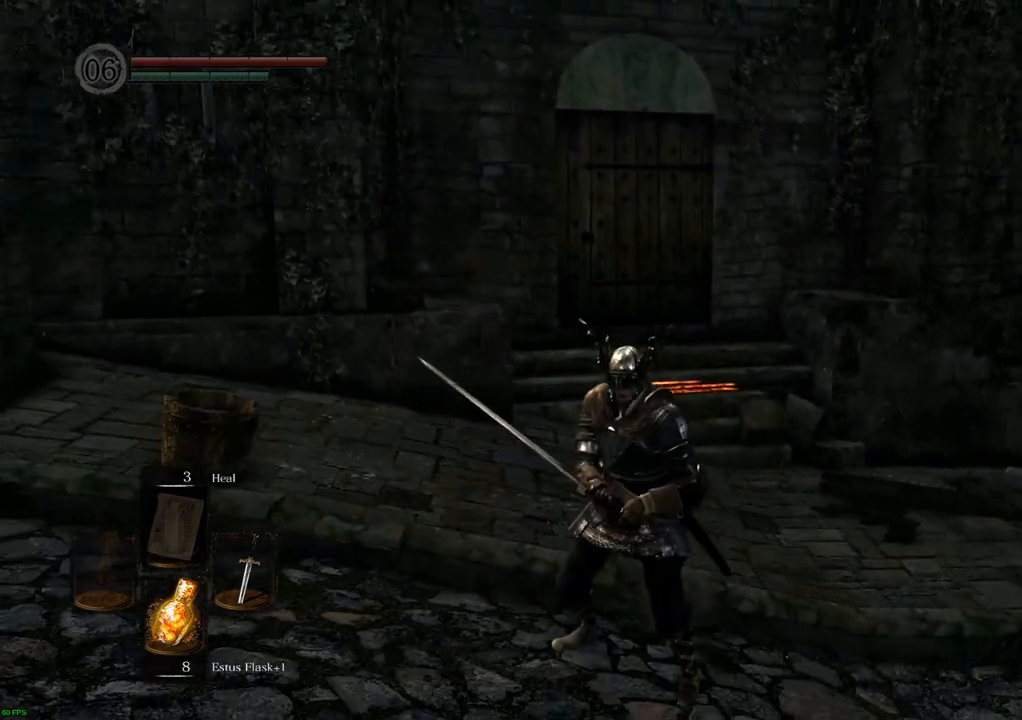
{"buttons": ["CIRCLE"], "left_stick": "up", "right_stick": "center", "events": [[300, "left_stick", "up"], [317, "CIRCLE", "down"]]}
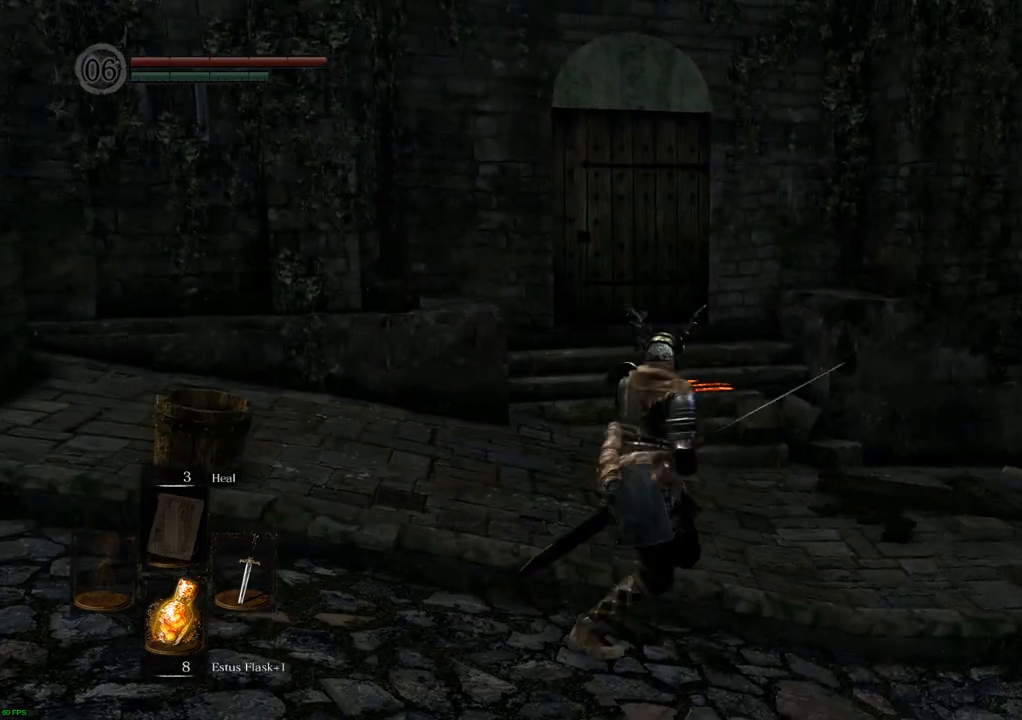
{"buttons": ["CIRCLE"], "left_stick": "up", "right_stick": "center", "events": []}
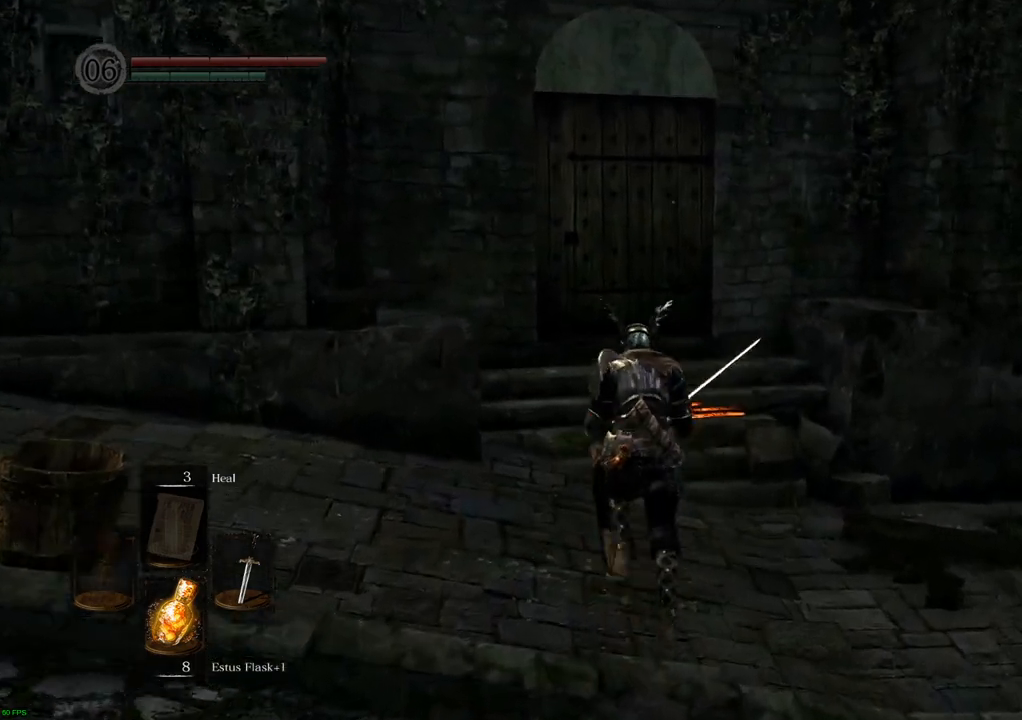
{"buttons": ["TRIANGLE"], "left_stick": "up", "right_stick": "center", "events": [[367, "CIRCLE", "up"], [417, "TRIANGLE", "down"]]}
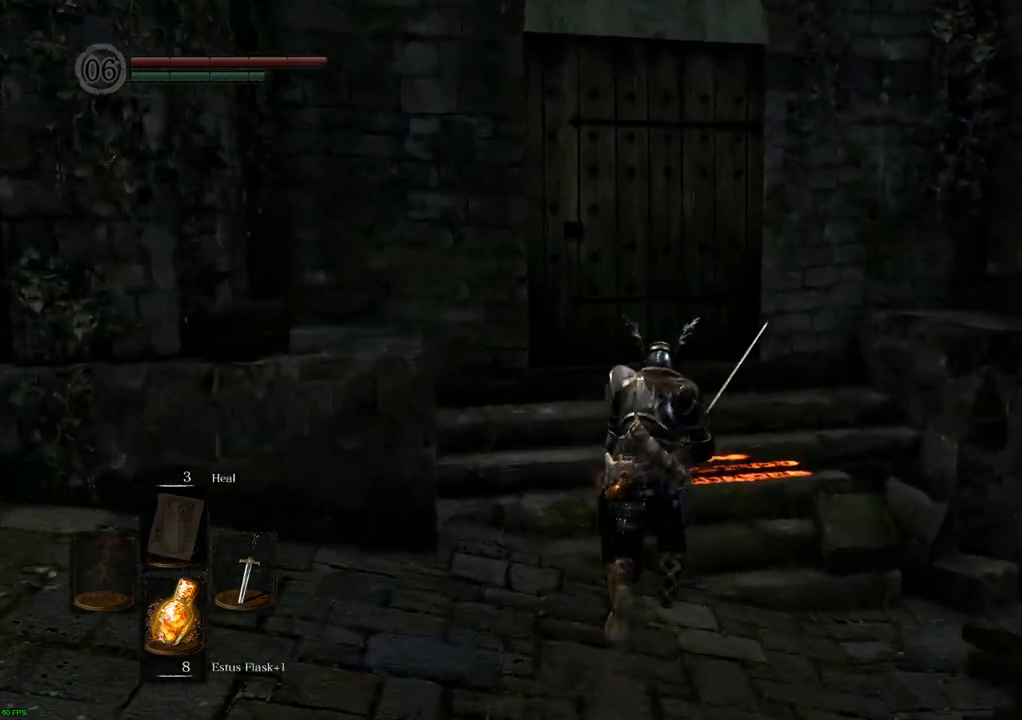
{"buttons": [], "left_stick": "center", "right_stick": "center", "events": [[17, "TRIANGLE", "up"], [483, "left_stick", "center"]]}
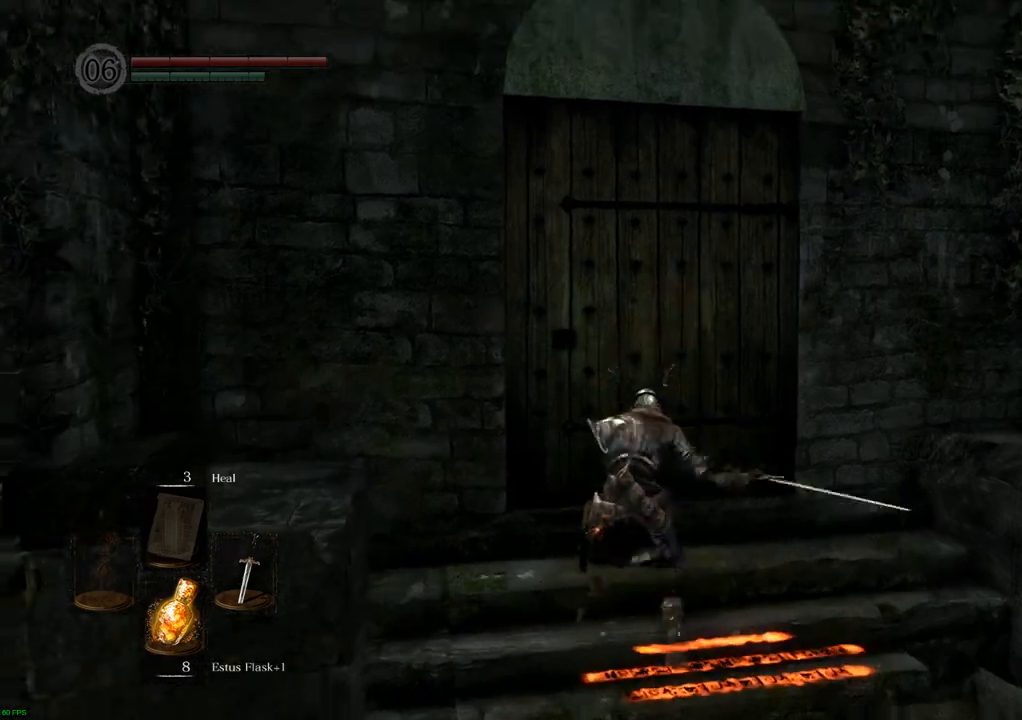
{"buttons": [], "left_stick": "center", "right_stick": "center", "events": []}
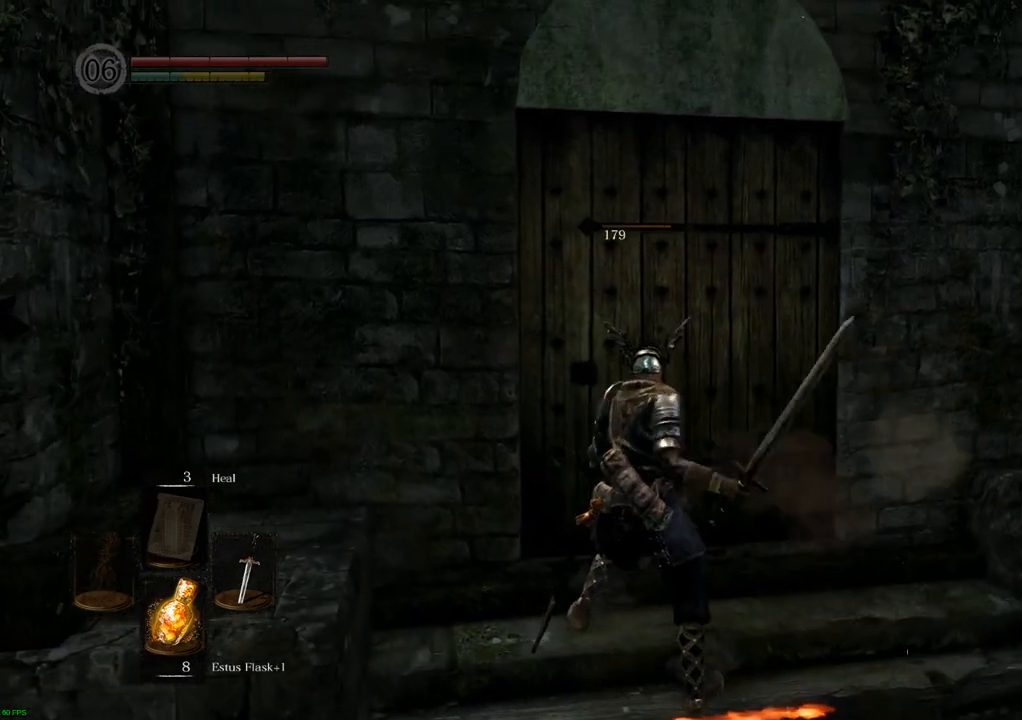
{"buttons": [], "left_stick": "down", "right_stick": "center", "events": [[100, "left_stick", "down"]]}
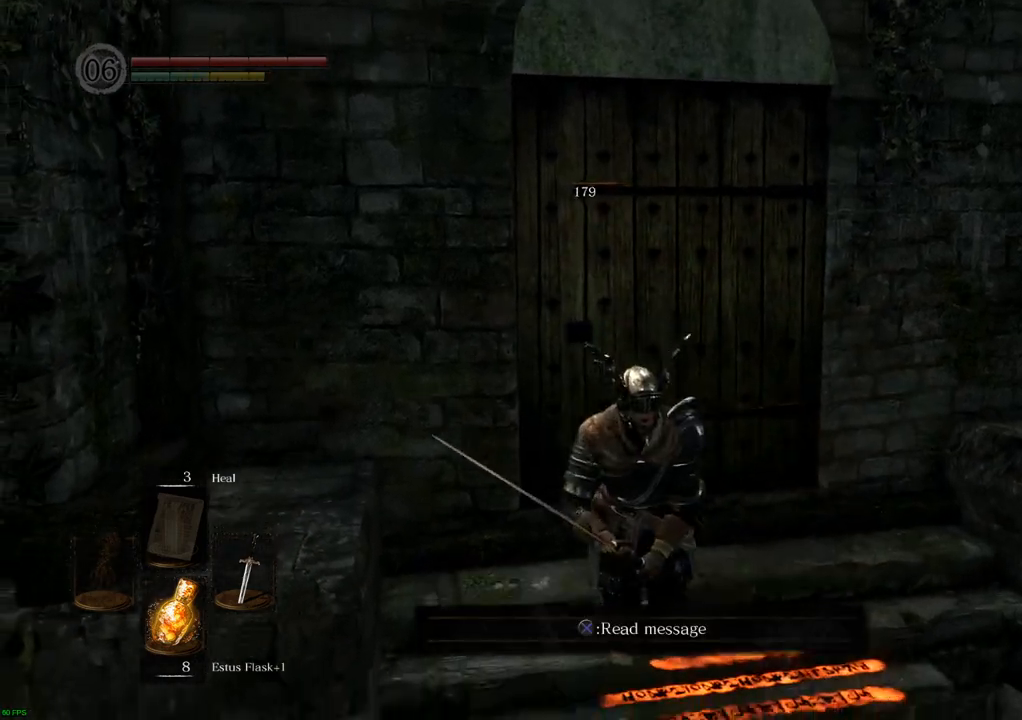
{"buttons": [], "left_stick": "center", "right_stick": "center", "events": [[183, "right_stick", "right"], [367, "left_stick", "center"], [467, "right_stick", "center"]]}
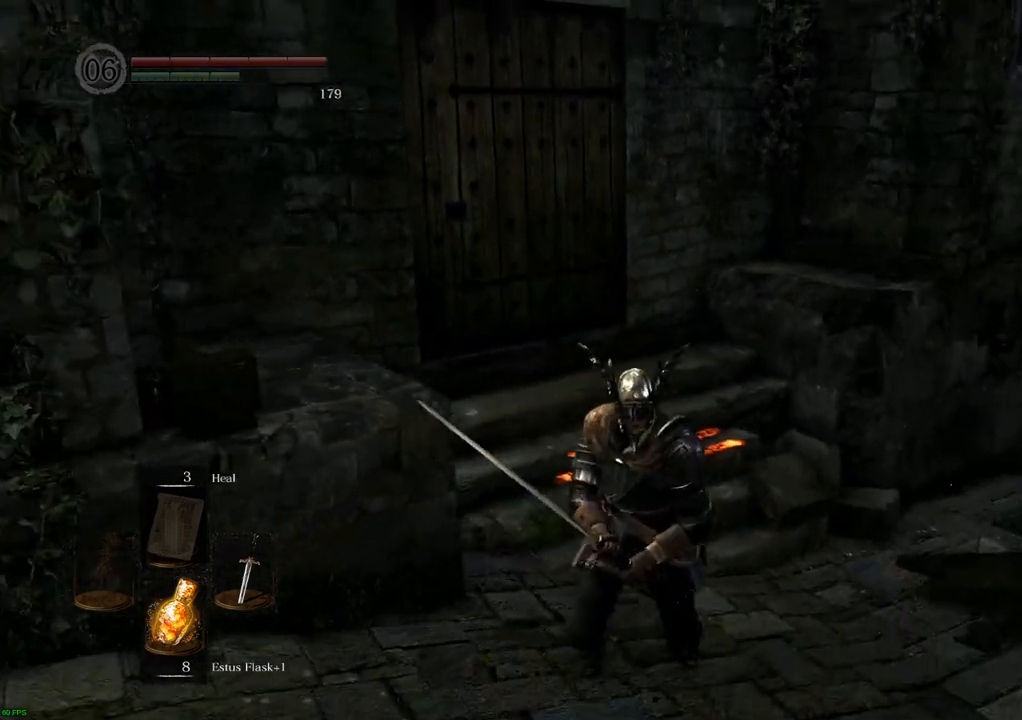
{"buttons": [], "left_stick": "center", "right_stick": "right", "events": [[450, "right_stick", "right"]]}
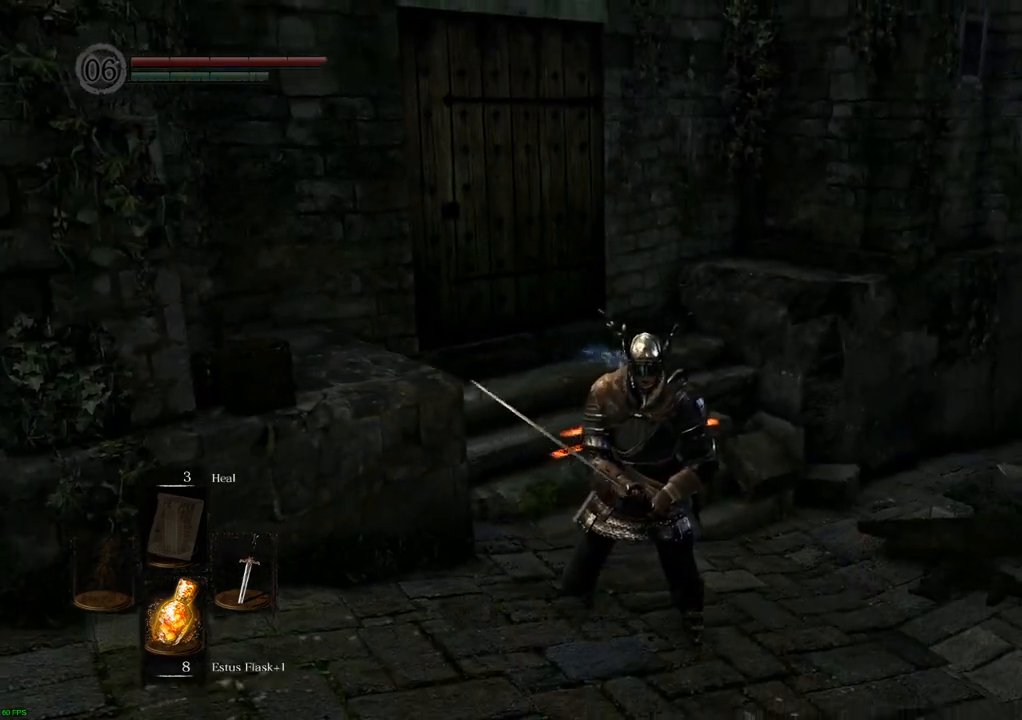
{"buttons": [], "left_stick": "center", "right_stick": "right", "events": []}
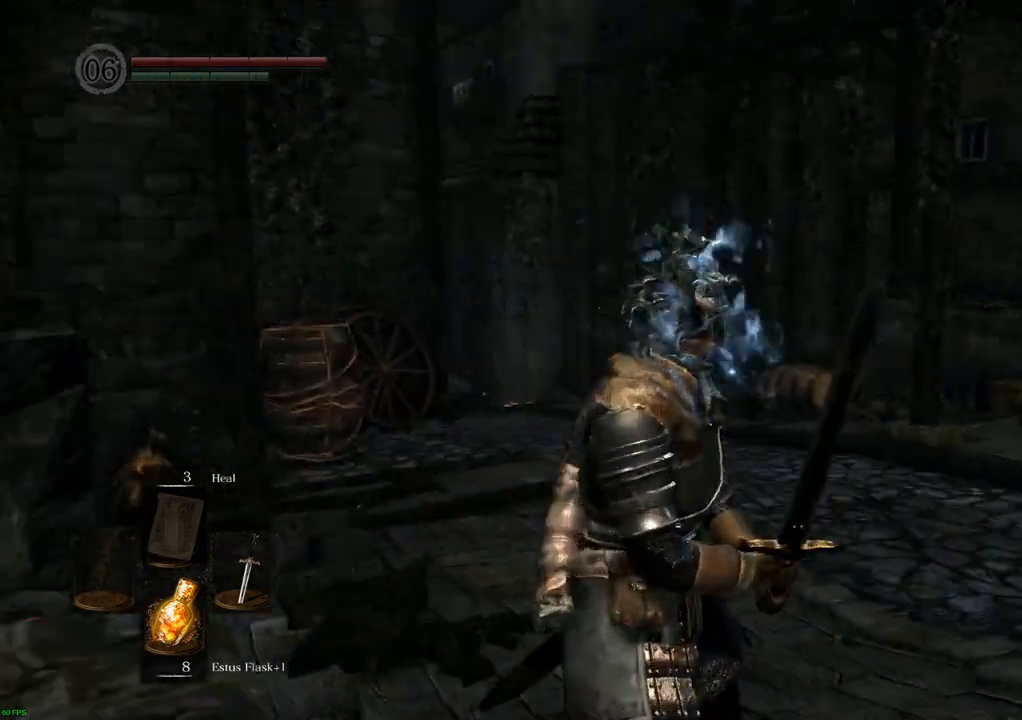
{"buttons": [], "left_stick": "center", "right_stick": "center", "events": [[183, "right_stick", "center"]]}
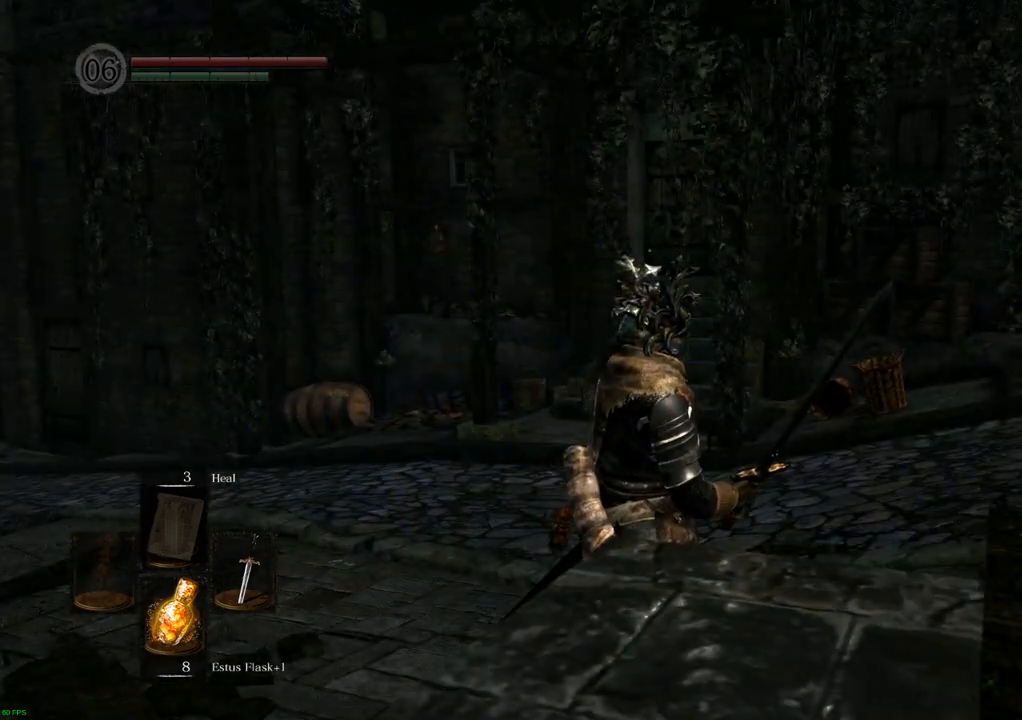
{"buttons": [], "left_stick": "center", "right_stick": "center", "events": []}
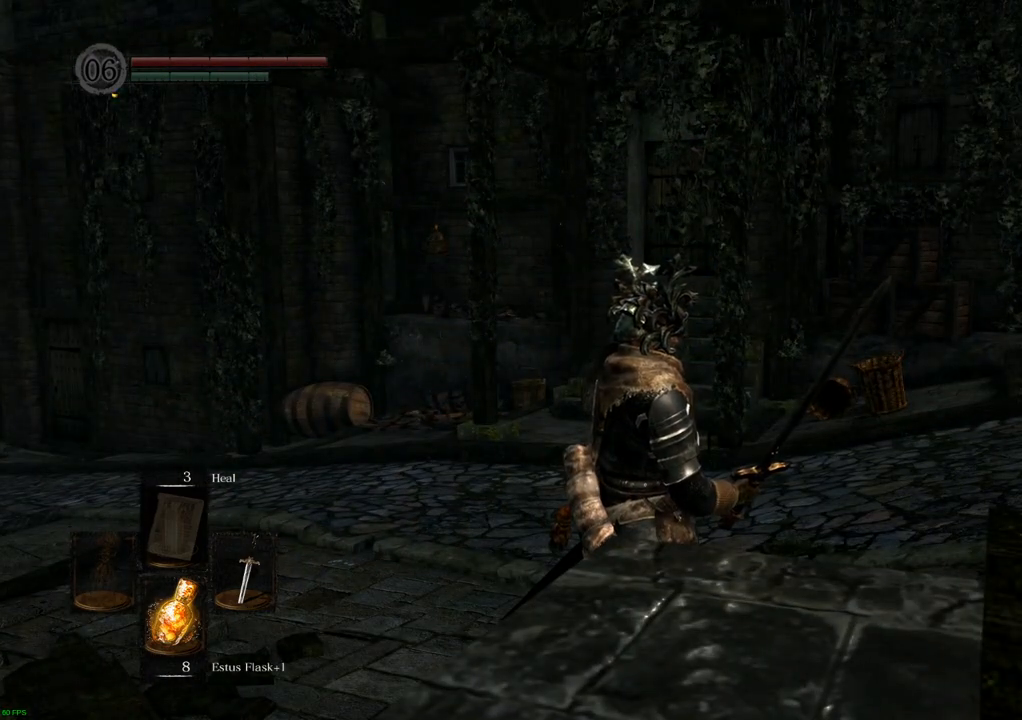
{"buttons": [], "left_stick": "center", "right_stick": "center", "events": [[100, "right_stick", "right"], [300, "right_stick", "center"]]}
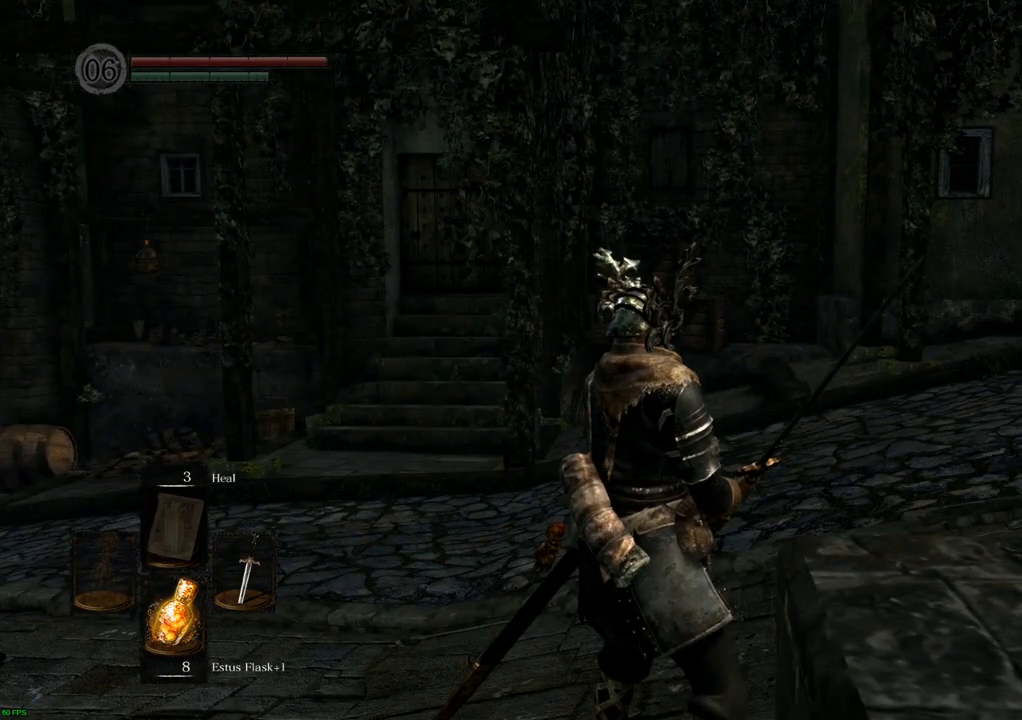
{"buttons": [], "left_stick": "center", "right_stick": "center", "events": []}
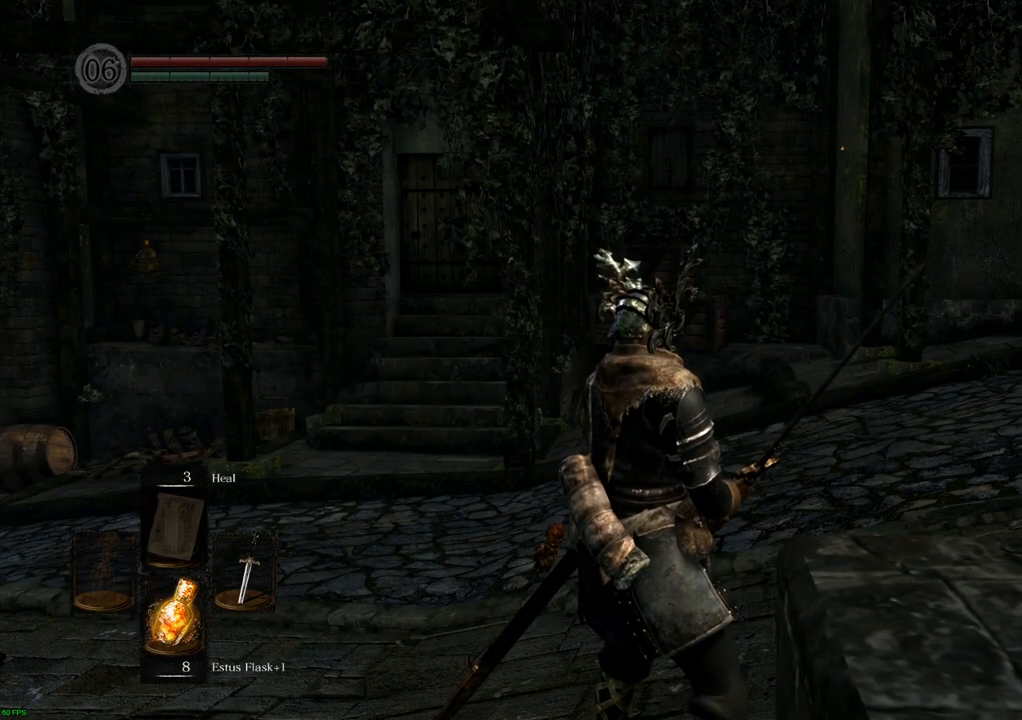
{"buttons": [], "left_stick": "center", "right_stick": "center", "events": []}
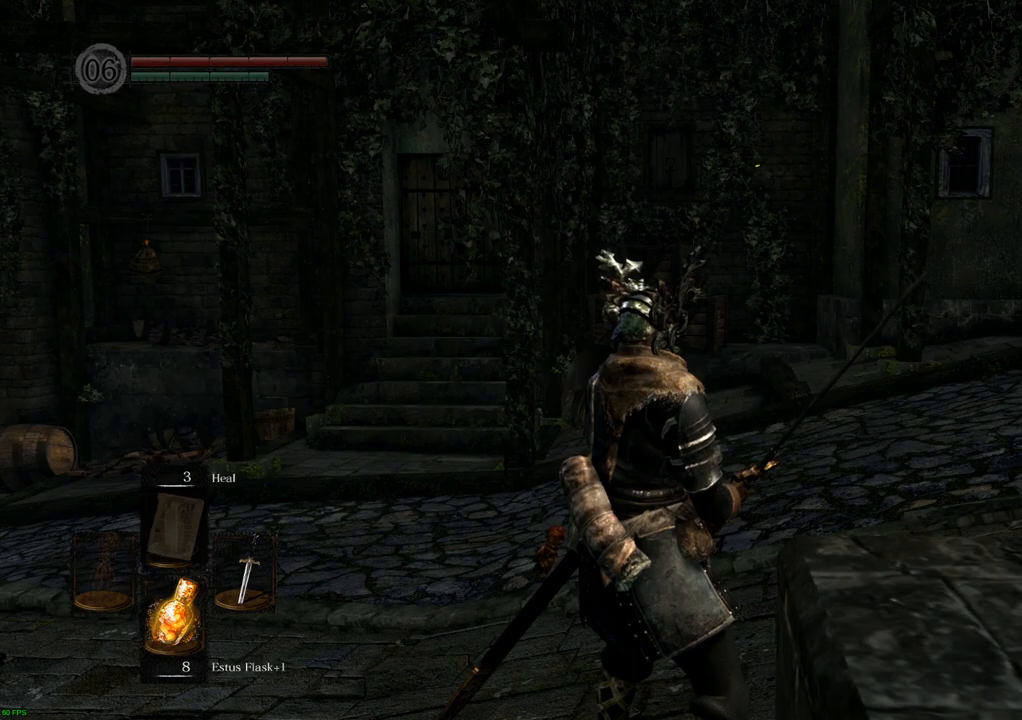
{"buttons": [], "left_stick": "center", "right_stick": "center", "events": [[83, "right_stick", "right"], [217, "right_stick", "center"]]}
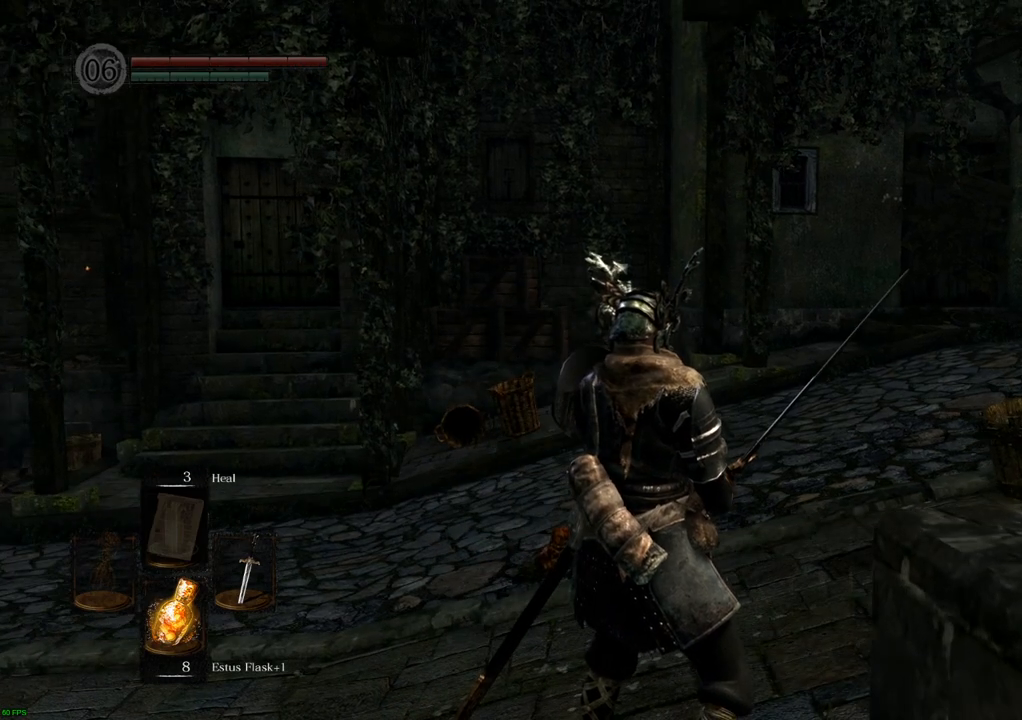
{"buttons": [], "left_stick": "center", "right_stick": "center", "events": [[67, "left_stick", "left"], [233, "right_stick", "left"], [350, "left_stick", "center"], [367, "right_stick", "center"]]}
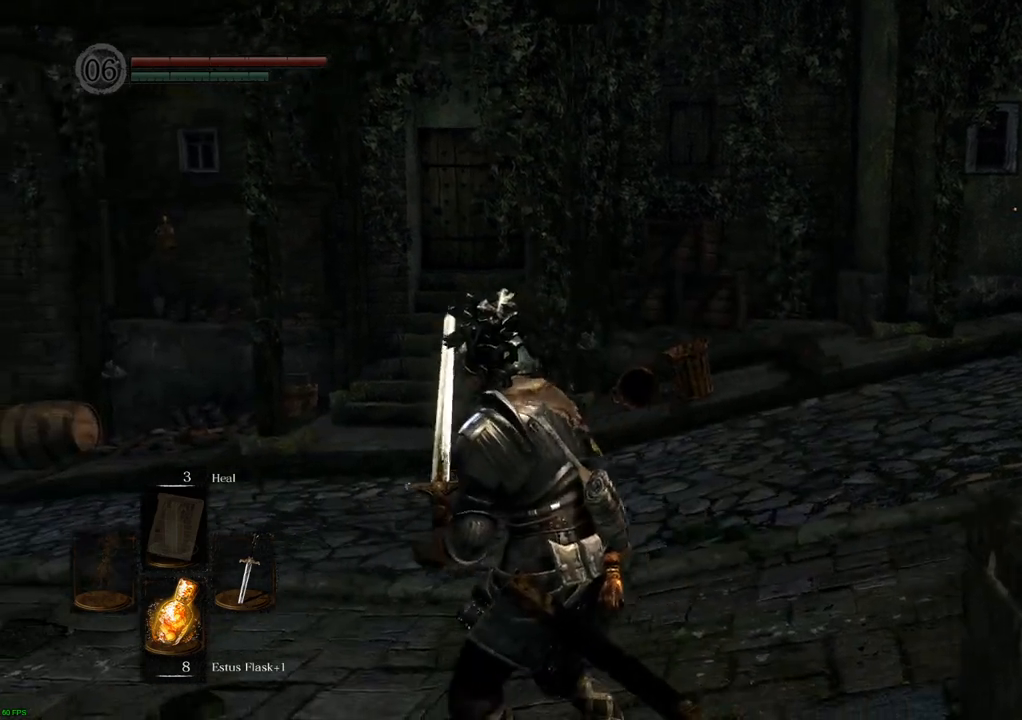
{"buttons": [], "left_stick": "center", "right_stick": "center", "events": [[150, "right_stick", "right"], [300, "right_stick", "center"]]}
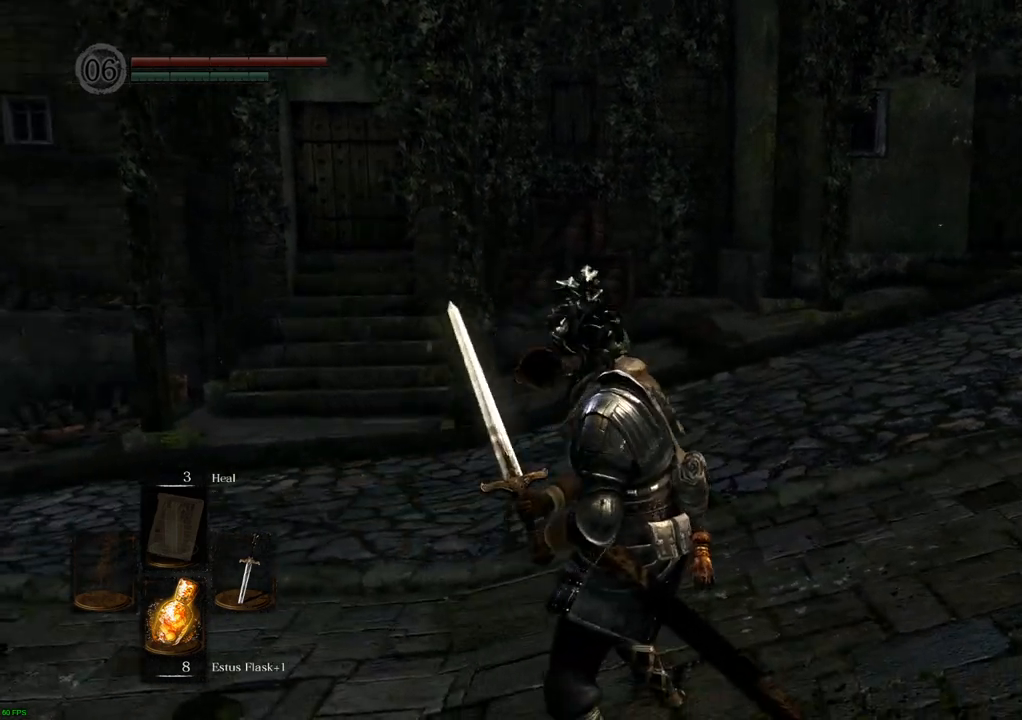
{"buttons": [], "left_stick": "center", "right_stick": "center", "events": [[50, "right_stick", "left"], [217, "right_stick", "center"]]}
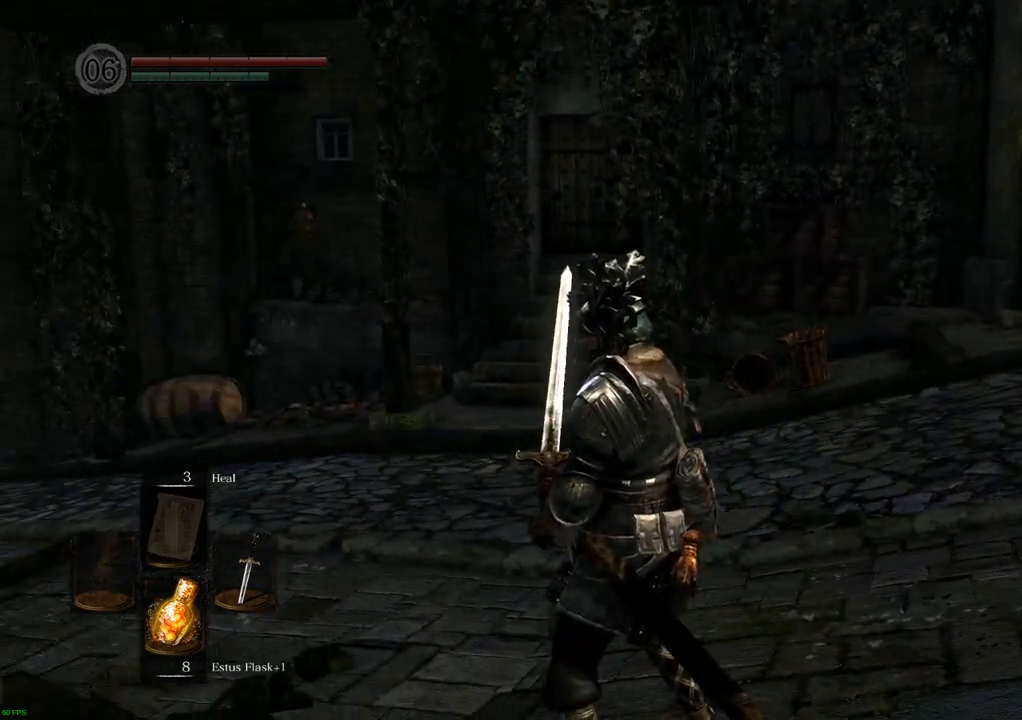
{"buttons": ["CIRCLE"], "left_stick": "up", "right_stick": "center", "events": [[17, "CIRCLE", "down"], [33, "left_stick", "up-left"], [283, "left_stick", "up"]]}
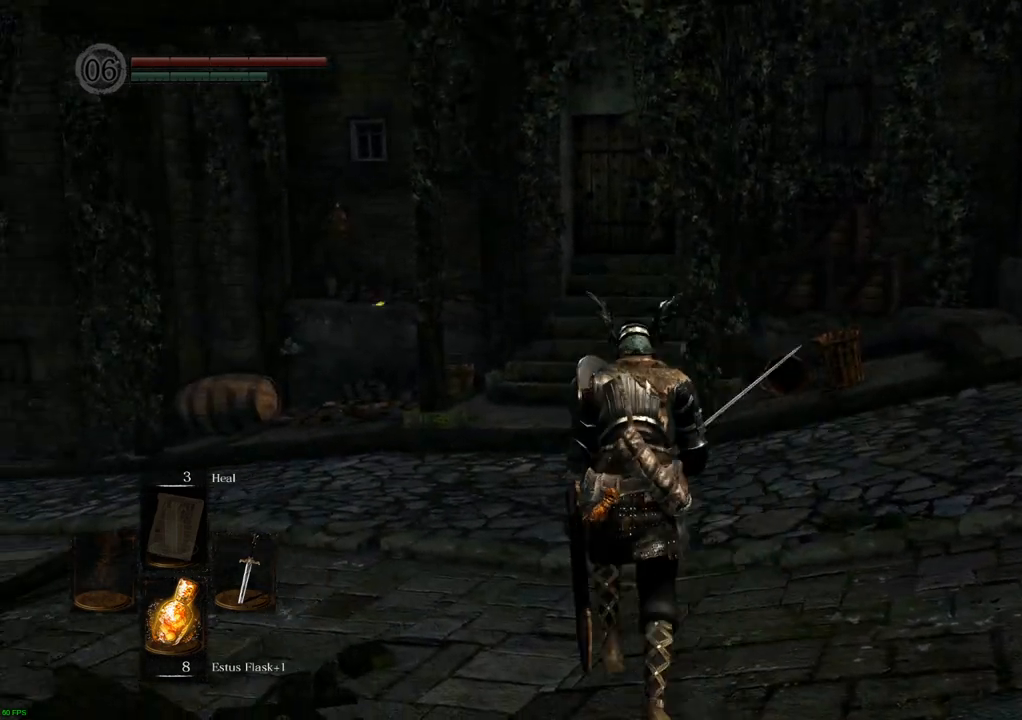
{"buttons": ["CIRCLE"], "left_stick": "up", "right_stick": "center", "events": []}
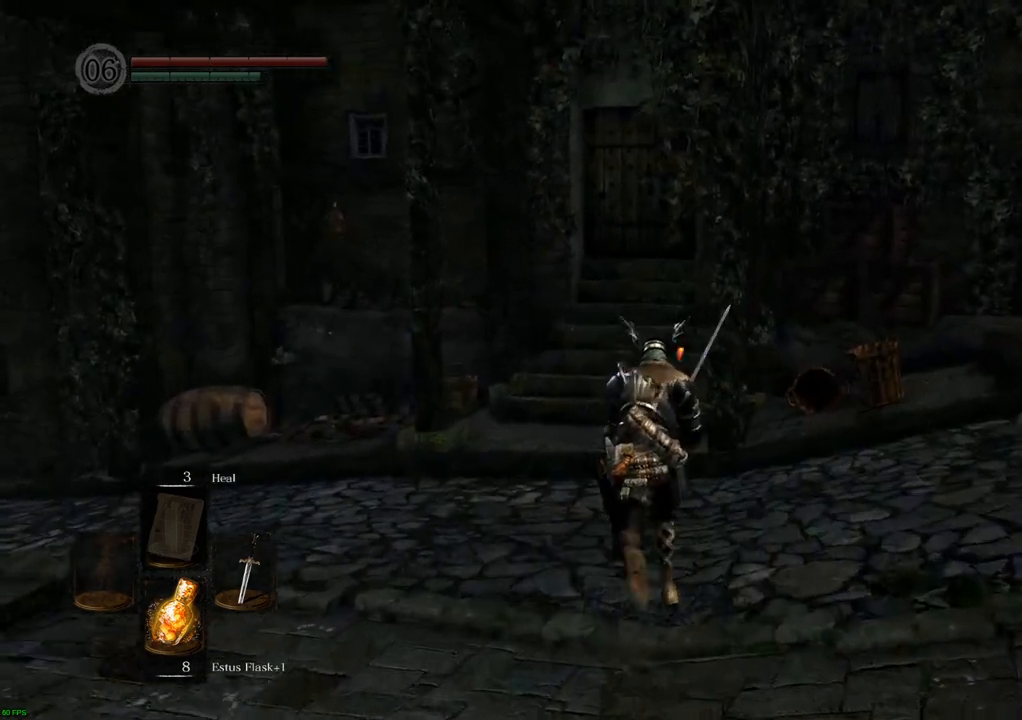
{"buttons": ["CIRCLE"], "left_stick": "up", "right_stick": "center", "events": []}
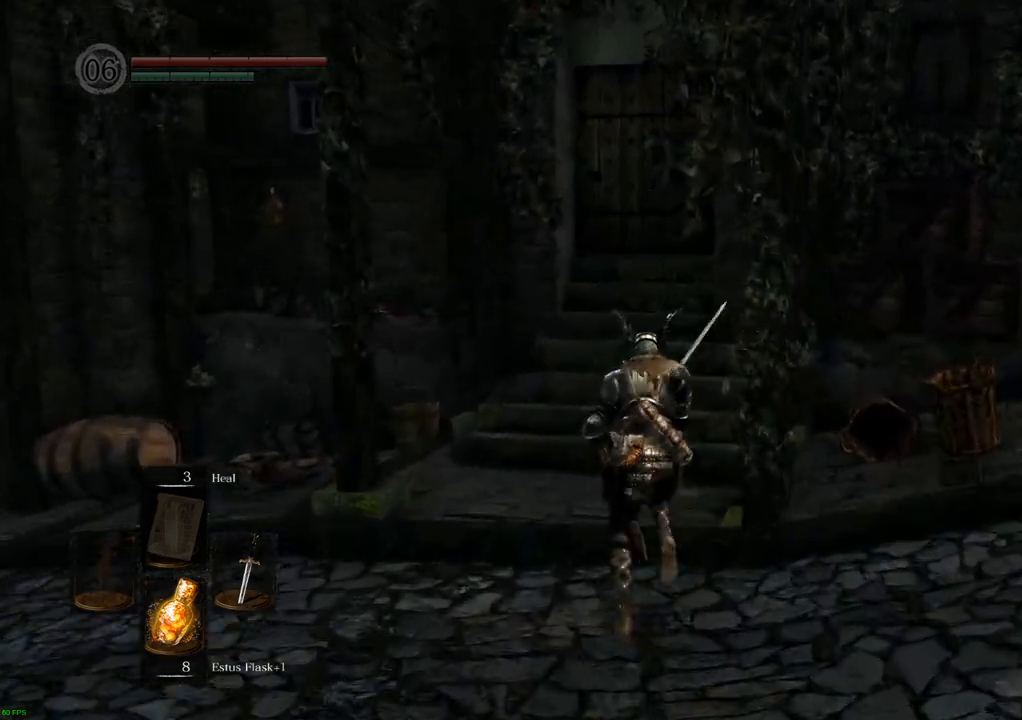
{"buttons": ["CIRCLE"], "left_stick": "up", "right_stick": "center", "events": []}